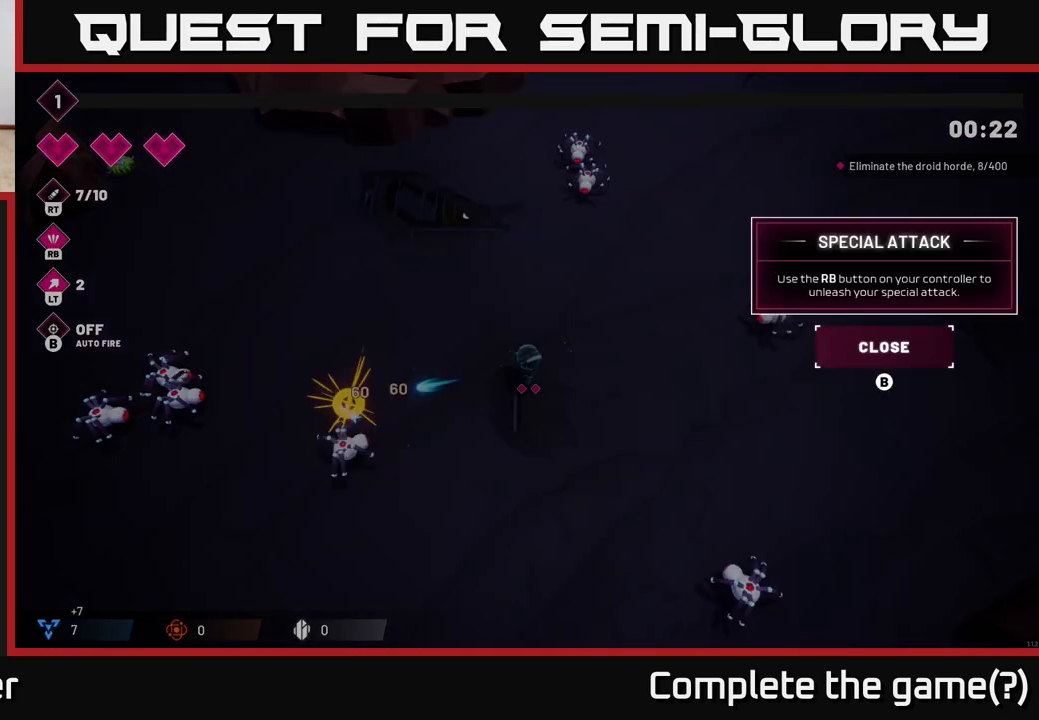
Gameplay with a controller (Xbox layout); each line is a JSON object with the inputs held at the frame after it. "events" lists button and stick changes between this image and that frame as [ms after this image, input, new state], when the widget could be followed in between.
{"buttons": [], "left_stick": "center", "right_stick": "center", "events": []}
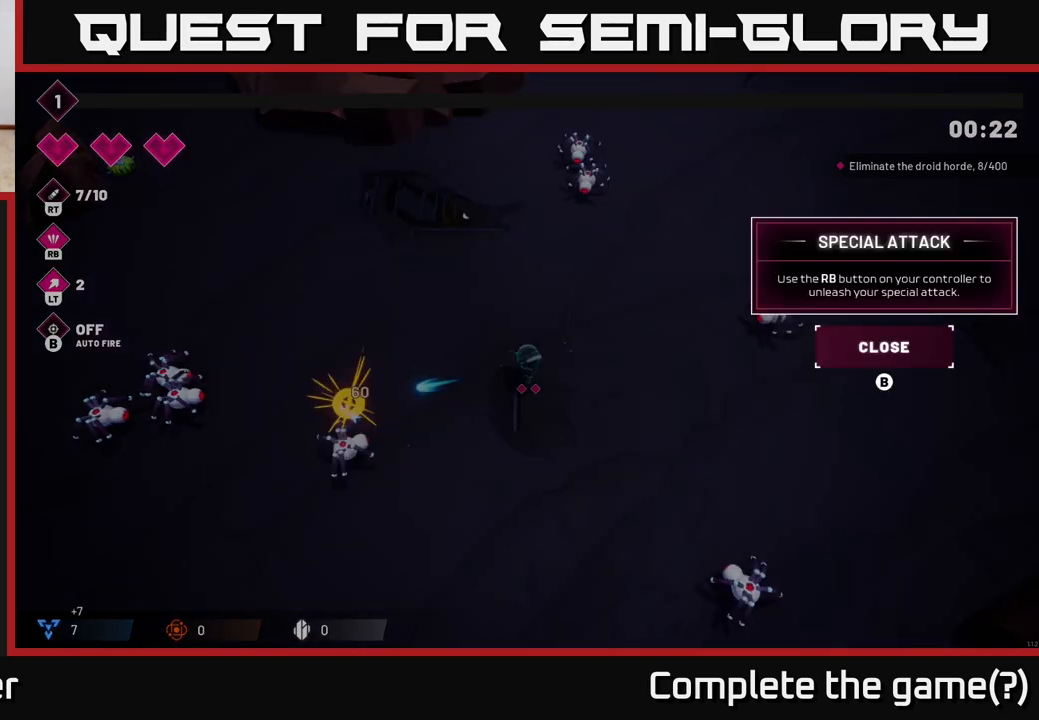
{"buttons": [], "left_stick": "center", "right_stick": "center", "events": [[400, "B", "down"], [467, "B", "up"]]}
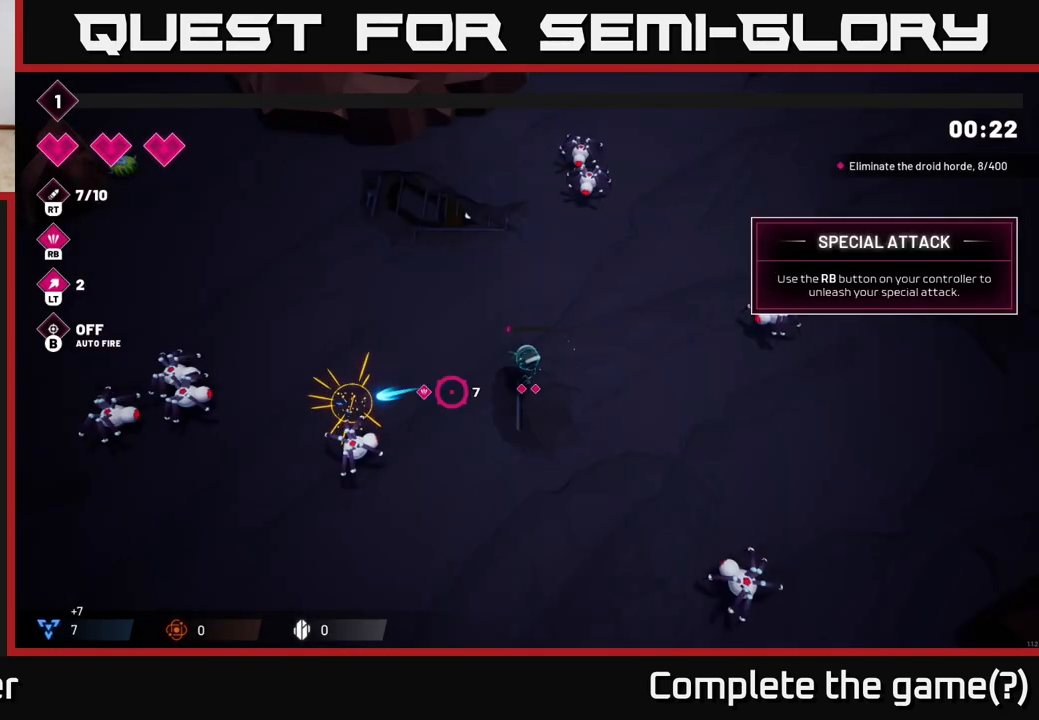
{"buttons": [], "left_stick": "left", "right_stick": "left", "events": [[117, "left_stick", "up-left"], [233, "right_stick", "left"], [383, "left_stick", "left"]]}
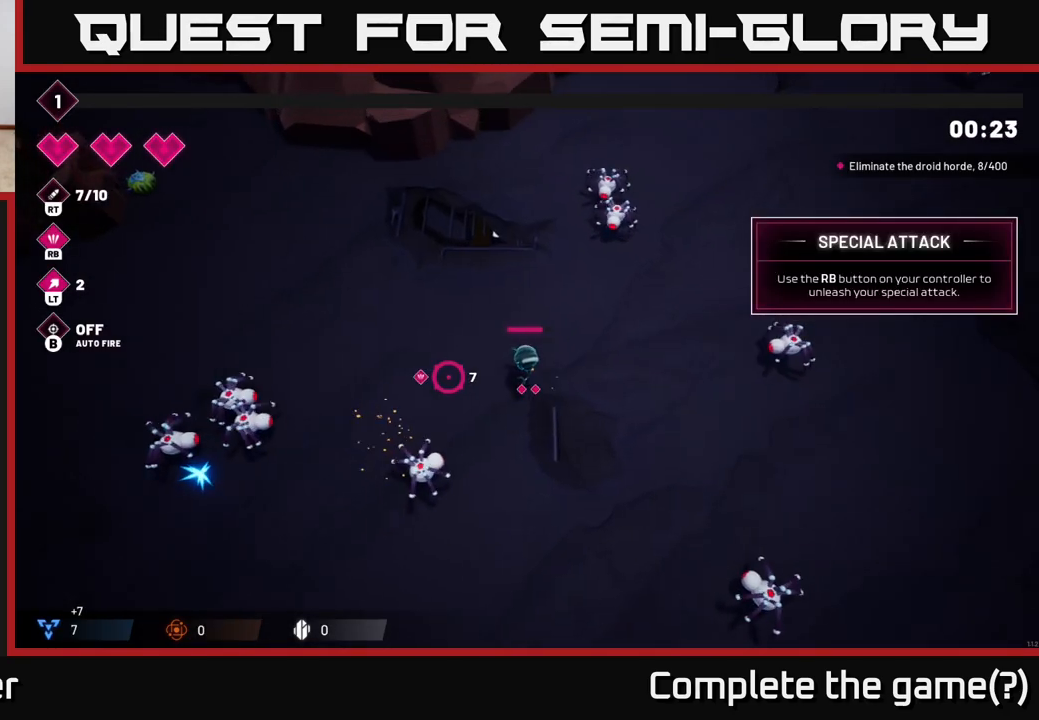
{"buttons": [], "left_stick": "up-left", "right_stick": "down-left", "events": [[150, "right_stick", "down-left"], [283, "left_stick", "up-left"]]}
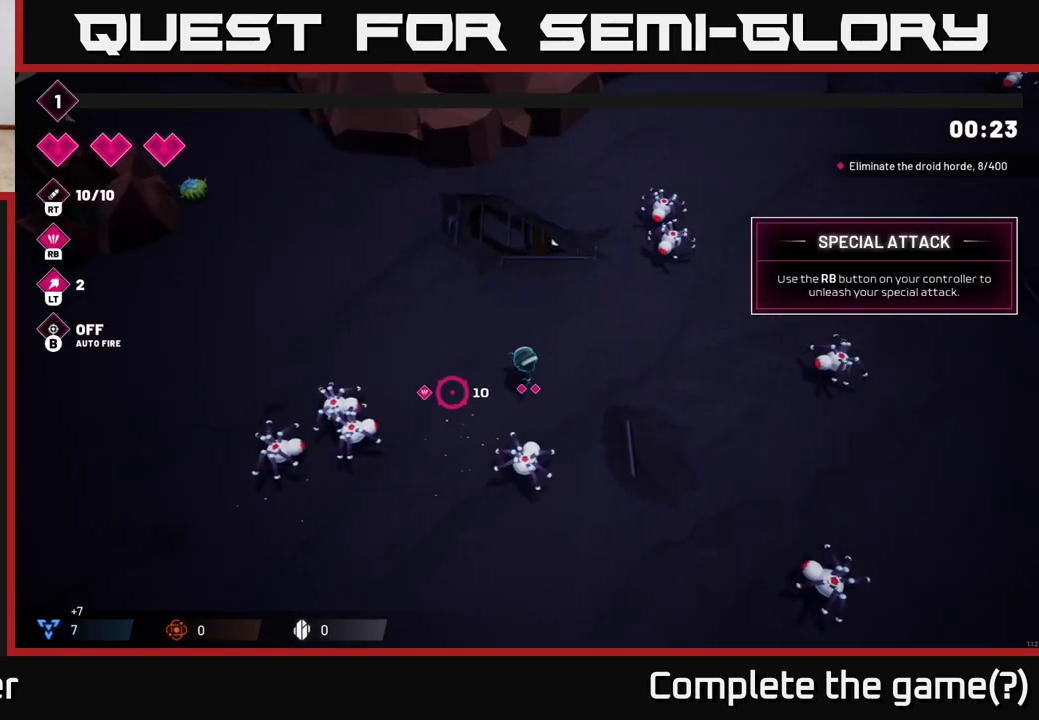
{"buttons": [], "left_stick": "up-left", "right_stick": "down-left", "events": [[317, "R1", "down"], [433, "R1", "up"]]}
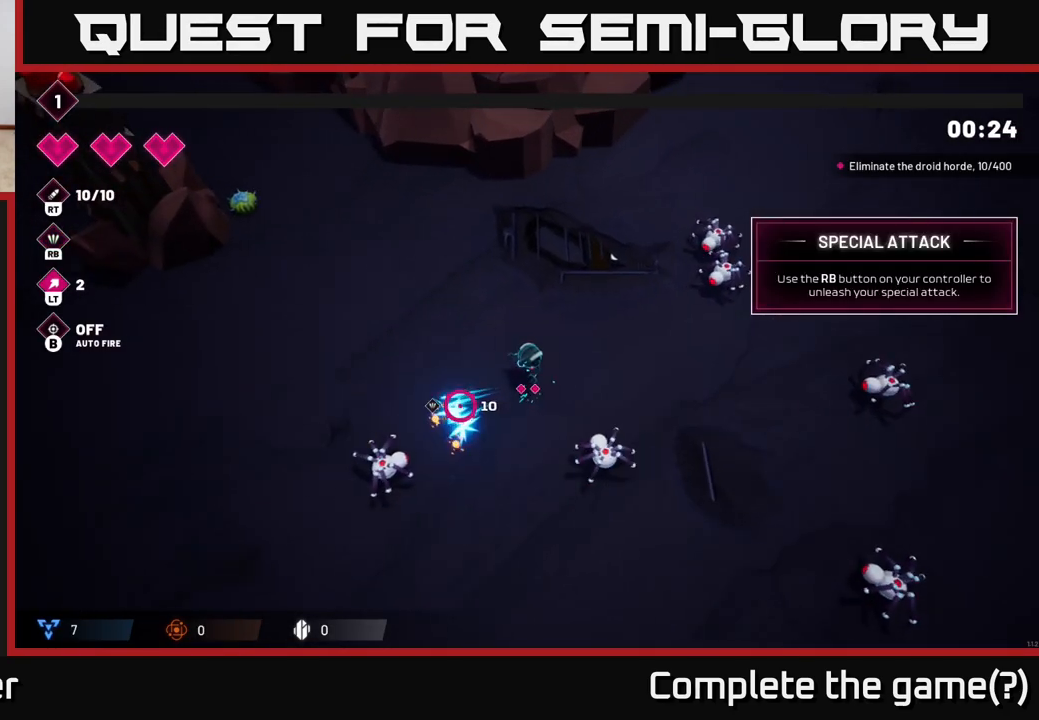
{"buttons": [], "left_stick": "up-left", "right_stick": "down", "events": [[300, "right_stick", "down"]]}
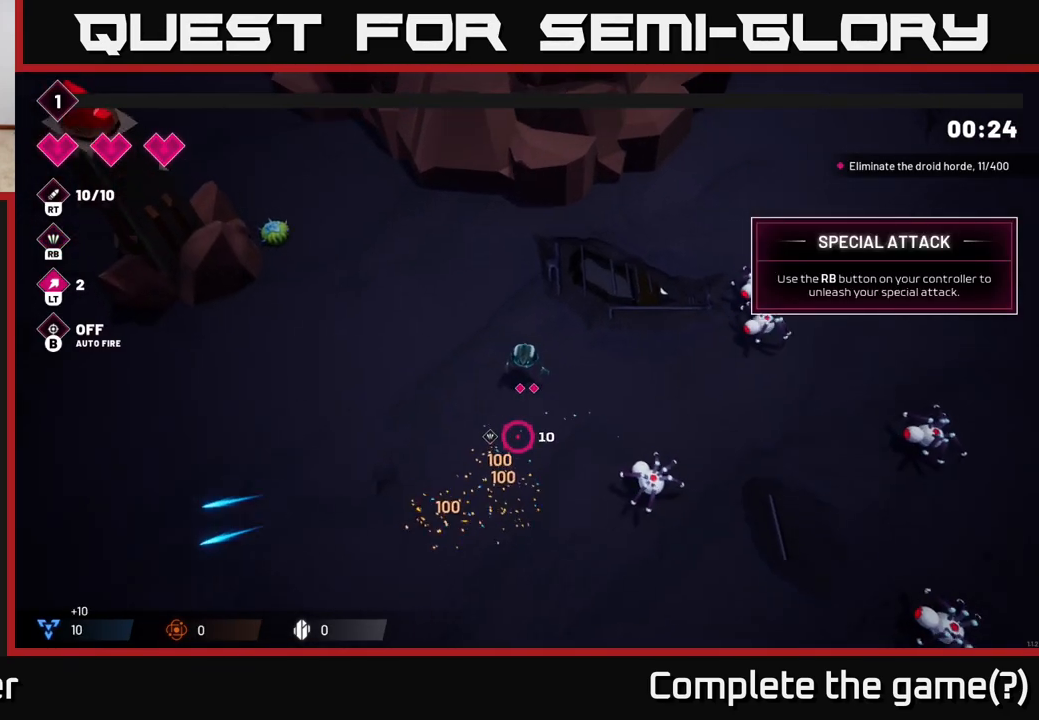
{"buttons": [], "left_stick": "center", "right_stick": "down-right", "events": [[67, "left_stick", "down-left"], [67, "right_stick", "down-right"], [183, "left_stick", "down"], [233, "R2", "down"], [283, "left_stick", "down-right"], [383, "left_stick", "center"], [400, "R2", "up"]]}
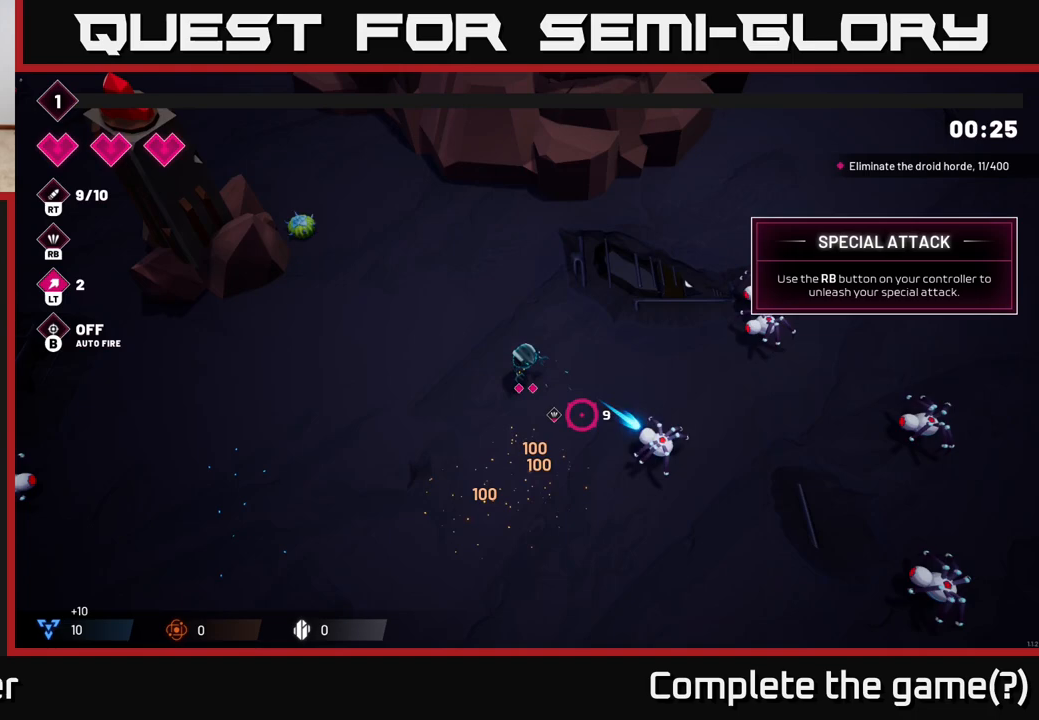
{"buttons": ["R2"], "left_stick": "right", "right_stick": "right", "events": [[33, "left_stick", "down"], [217, "right_stick", "right"], [233, "left_stick", "down-right"], [400, "left_stick", "right"], [467, "R2", "down"]]}
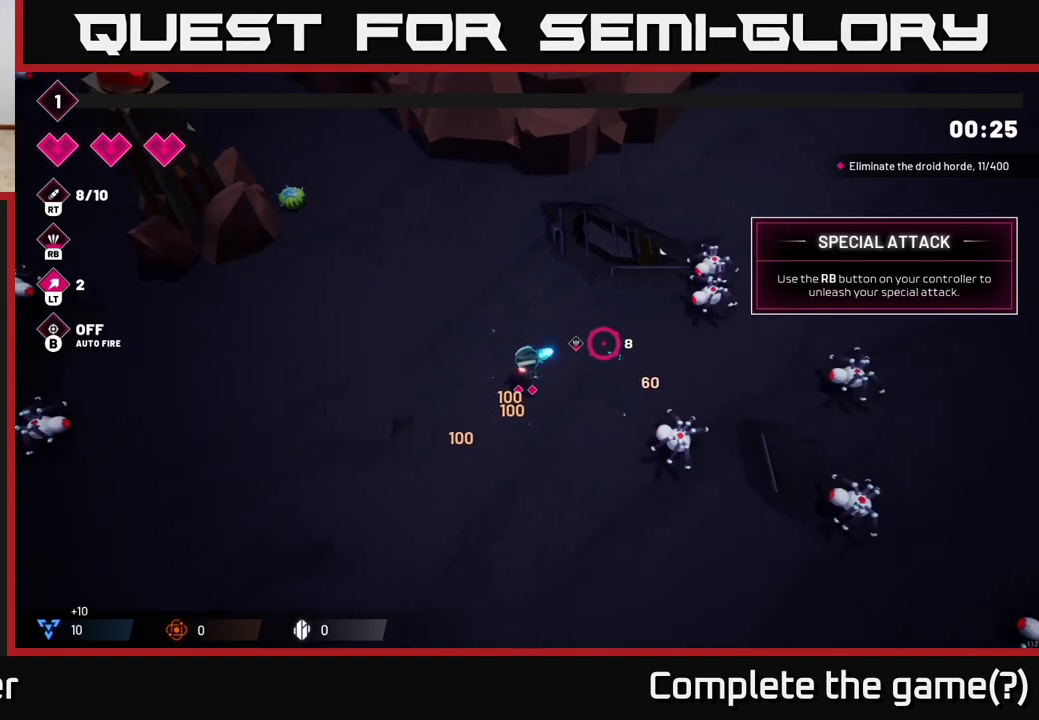
{"buttons": ["R2"], "left_stick": "down", "right_stick": "up-right", "events": [[83, "right_stick", "up-right"], [117, "left_stick", "down"]]}
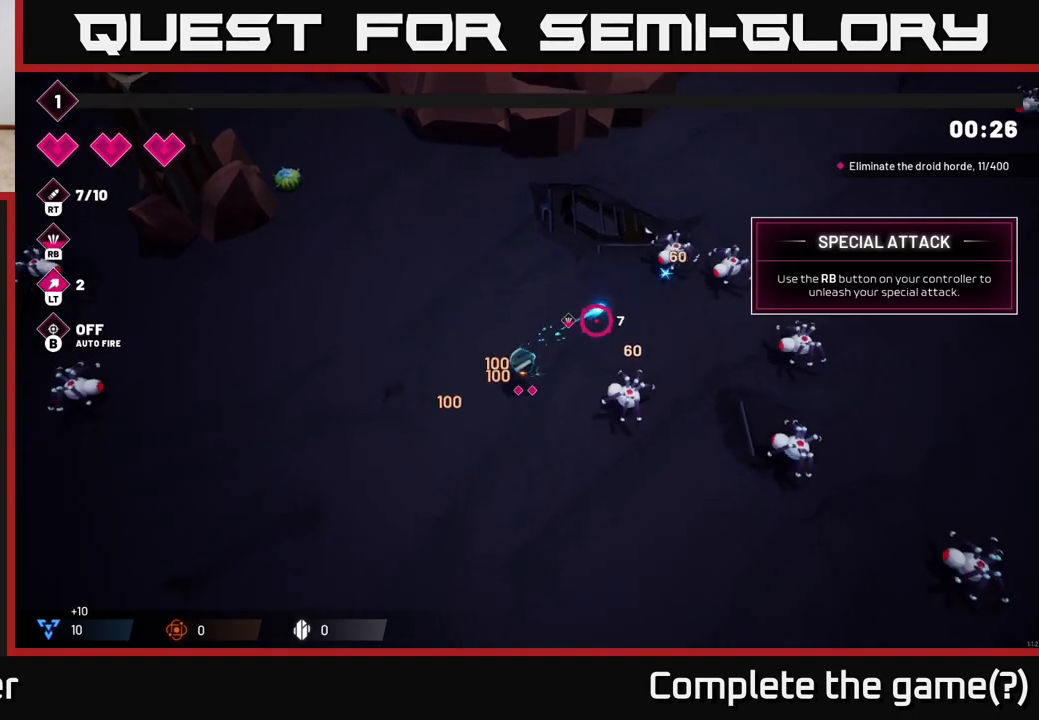
{"buttons": ["R2"], "left_stick": "down-right", "right_stick": "right", "events": [[100, "R2", "up"], [150, "right_stick", "right"], [333, "R2", "down"], [333, "left_stick", "down-right"]]}
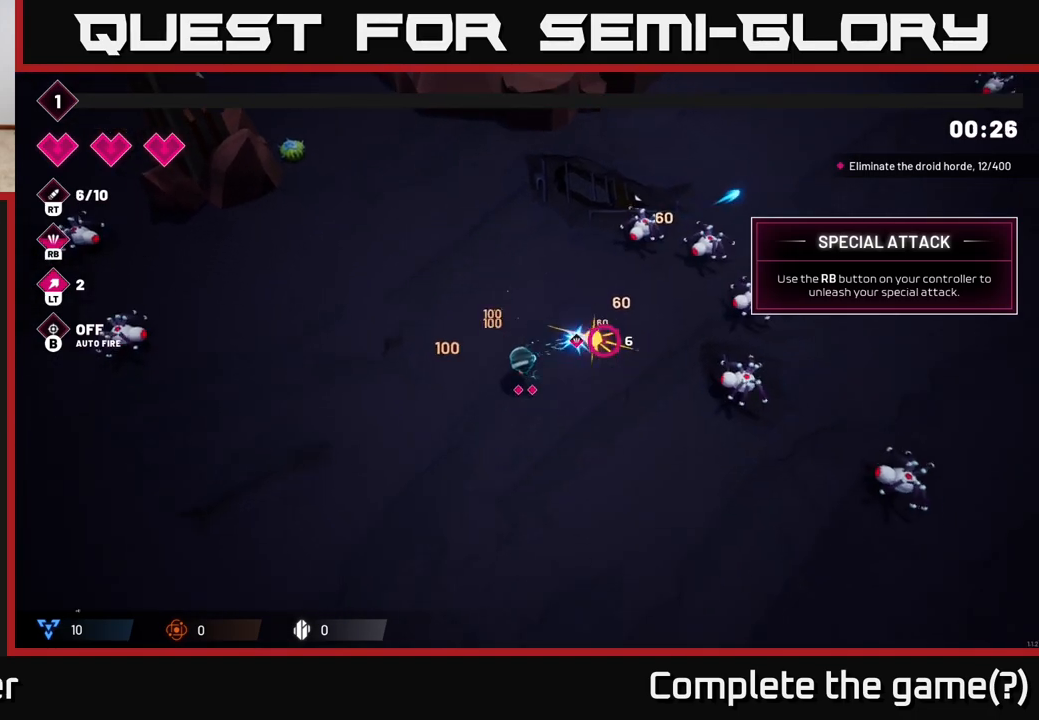
{"buttons": ["R2"], "left_stick": "up", "right_stick": "up-right", "events": [[200, "left_stick", "right"], [200, "right_stick", "up-right"], [350, "left_stick", "up-right"], [483, "left_stick", "up"]]}
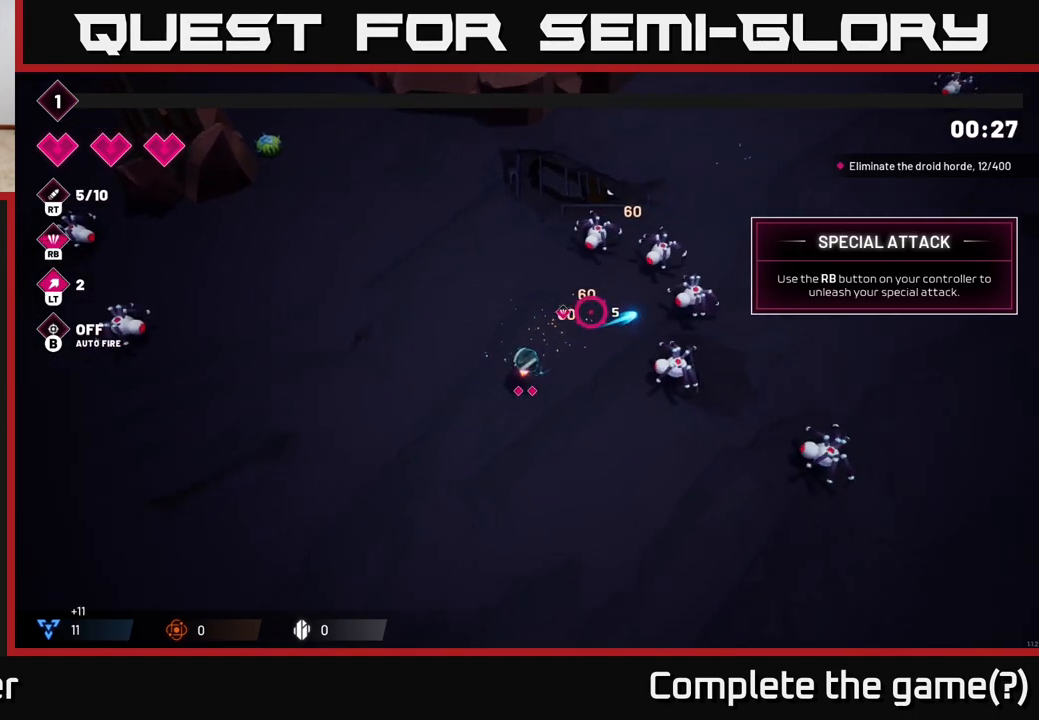
{"buttons": ["R2"], "left_stick": "up", "right_stick": "up-right", "events": [[100, "left_stick", "up-left"], [367, "left_stick", "up"]]}
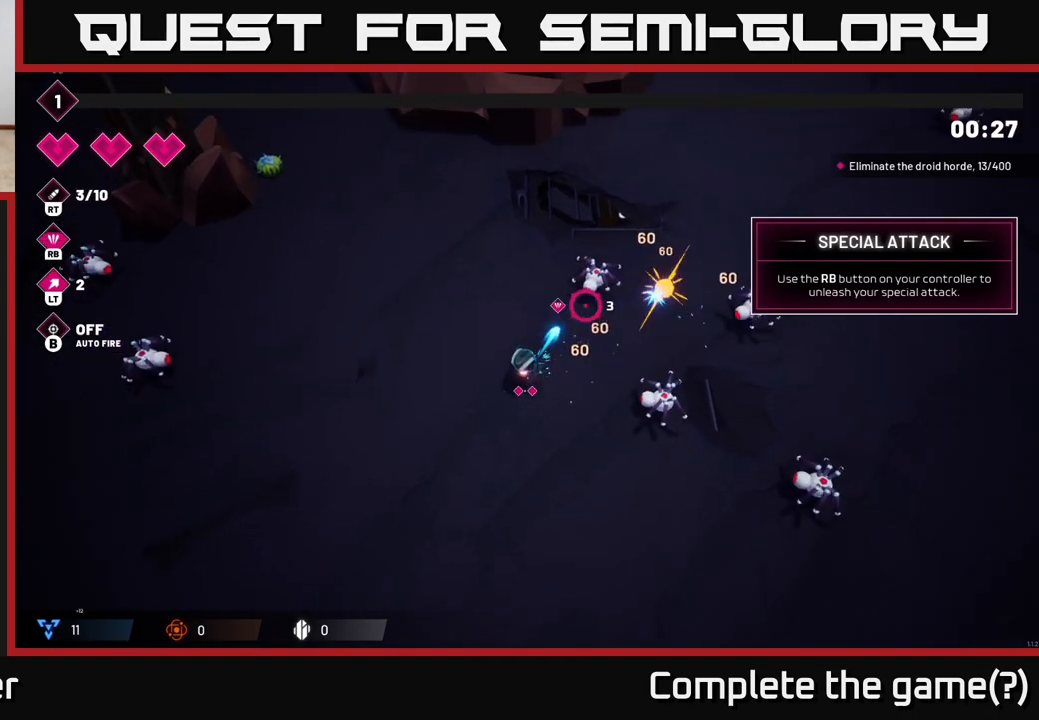
{"buttons": [], "left_stick": "down", "right_stick": "right", "events": [[200, "left_stick", "right"], [300, "left_stick", "down"], [333, "R2", "up"], [350, "right_stick", "right"]]}
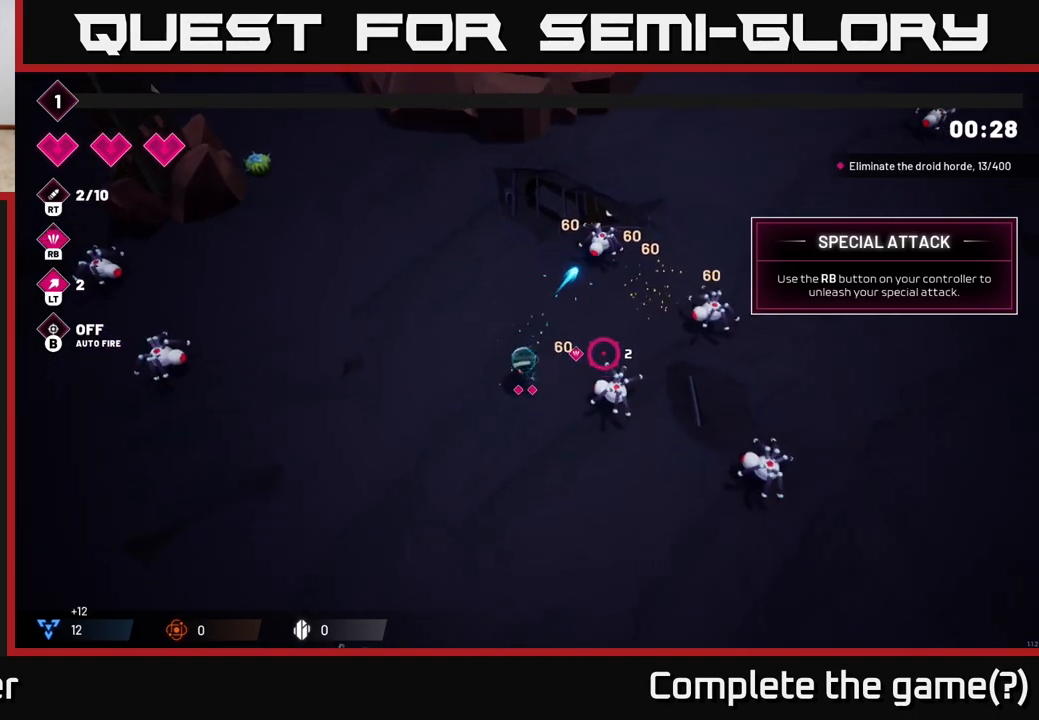
{"buttons": ["R2"], "left_stick": "up", "right_stick": "right", "events": [[150, "left_stick", "down-left"], [183, "R2", "down"], [333, "left_stick", "up"]]}
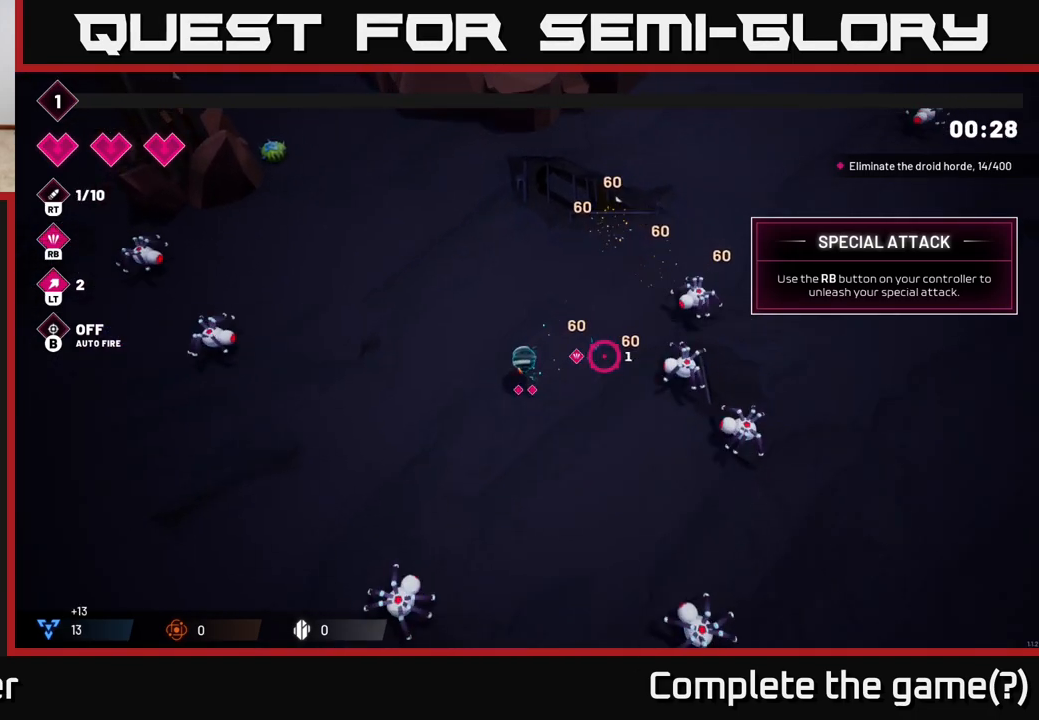
{"buttons": ["R2"], "left_stick": "up", "right_stick": "right", "events": [[50, "left_stick", "up-right"], [500, "left_stick", "up"]]}
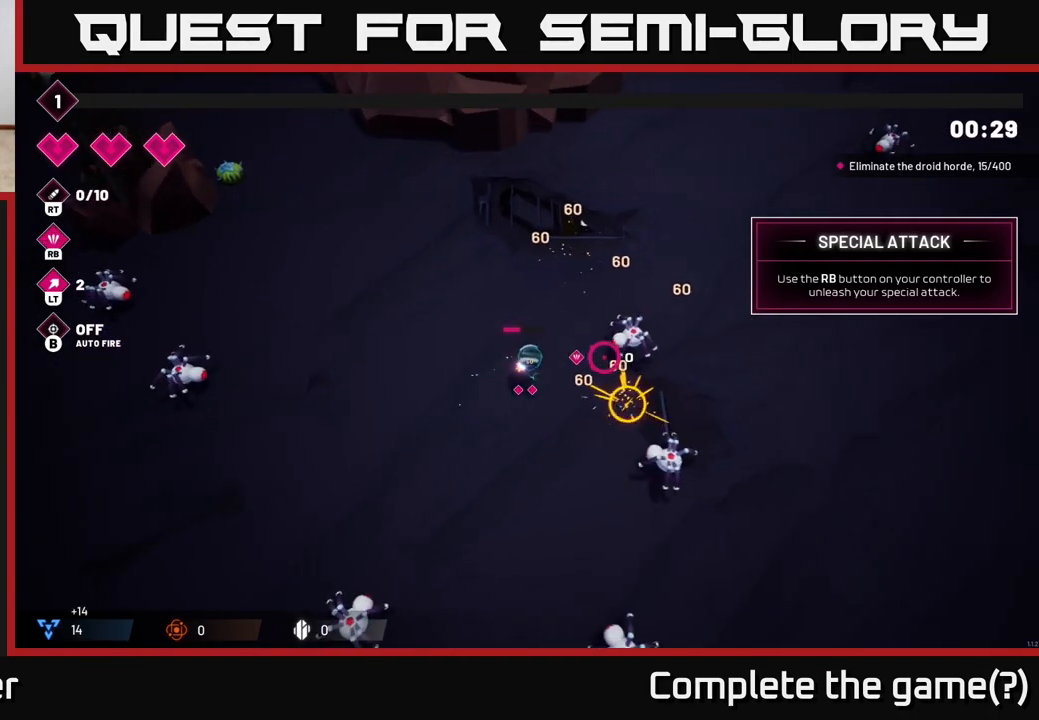
{"buttons": [], "left_stick": "center", "right_stick": "right", "events": [[200, "left_stick", "center"], [267, "left_stick", "left"], [367, "R2", "up"], [483, "left_stick", "center"]]}
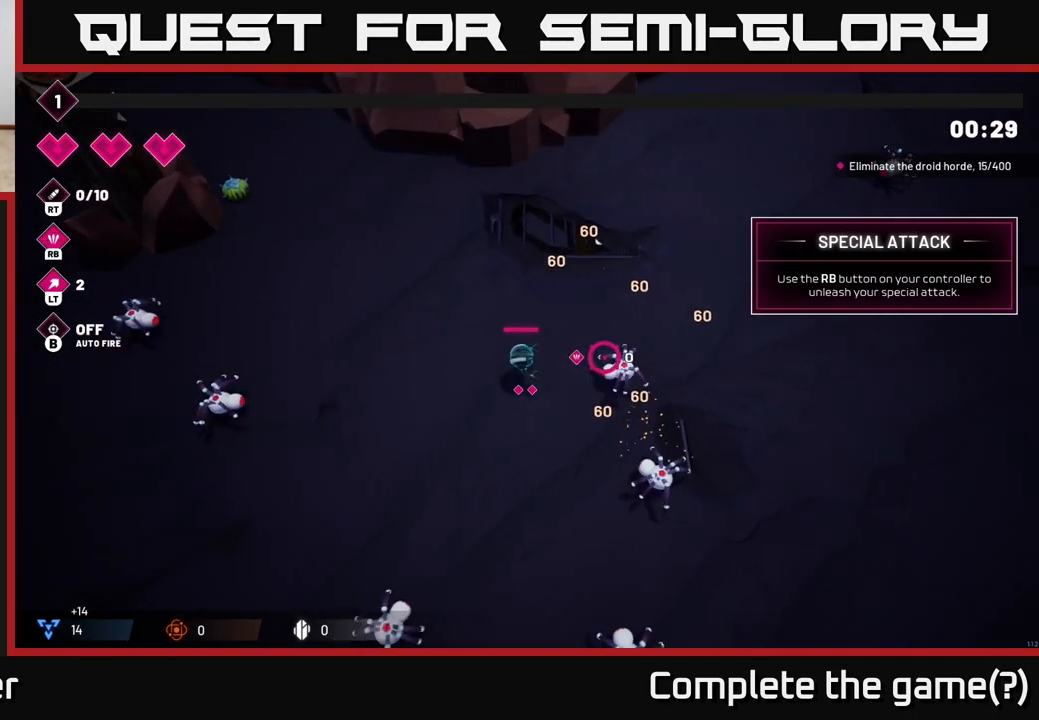
{"buttons": [], "left_stick": "up", "right_stick": "down-right", "events": [[100, "right_stick", "down-right"], [133, "left_stick", "up-right"], [250, "R1", "down"], [267, "left_stick", "up"], [333, "R1", "up"]]}
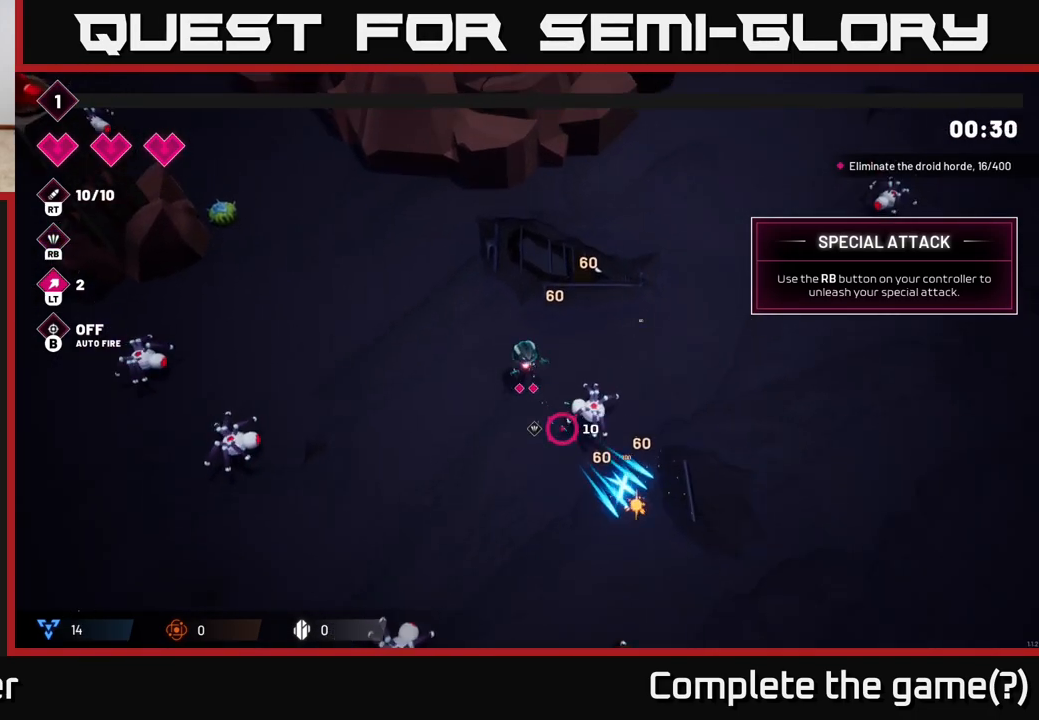
{"buttons": [], "left_stick": "right", "right_stick": "down", "events": [[33, "left_stick", "up-right"], [217, "left_stick", "up"], [333, "right_stick", "down"], [417, "left_stick", "right"]]}
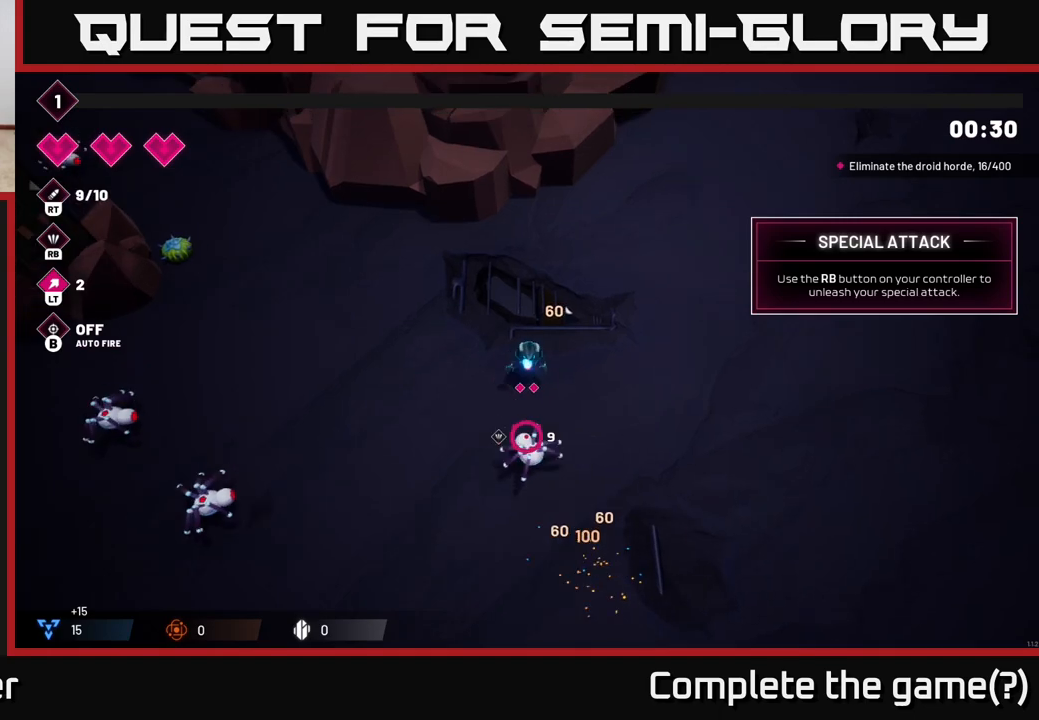
{"buttons": [], "left_stick": "down-right", "right_stick": "down-left", "events": [[17, "R2", "down"], [250, "right_stick", "down-left"], [400, "left_stick", "down-right"], [417, "R2", "up"]]}
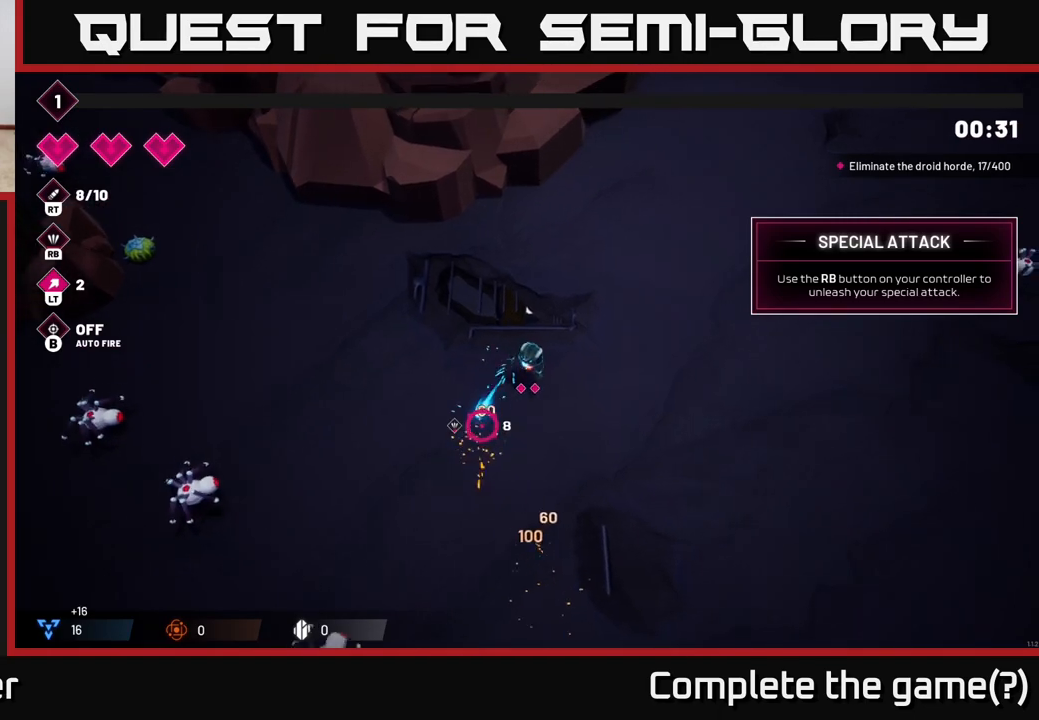
{"buttons": [], "left_stick": "down", "right_stick": "down-left", "events": [[67, "left_stick", "down"]]}
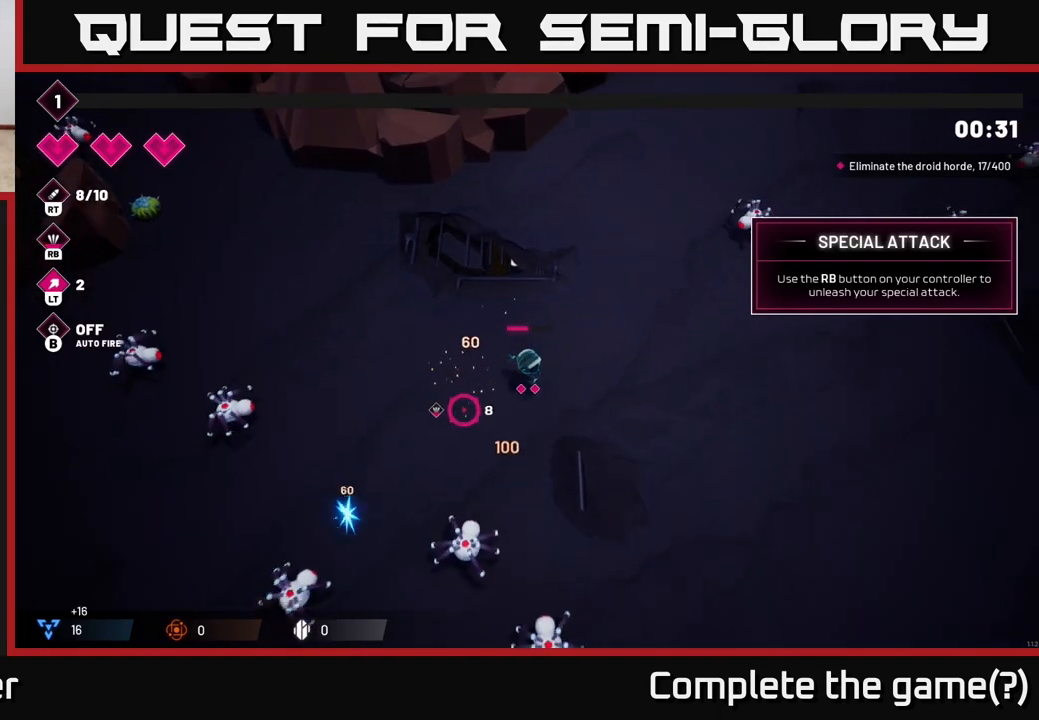
{"buttons": ["R1"], "left_stick": "down-right", "right_stick": "down-left", "events": [[33, "left_stick", "down-right"], [500, "R1", "down"]]}
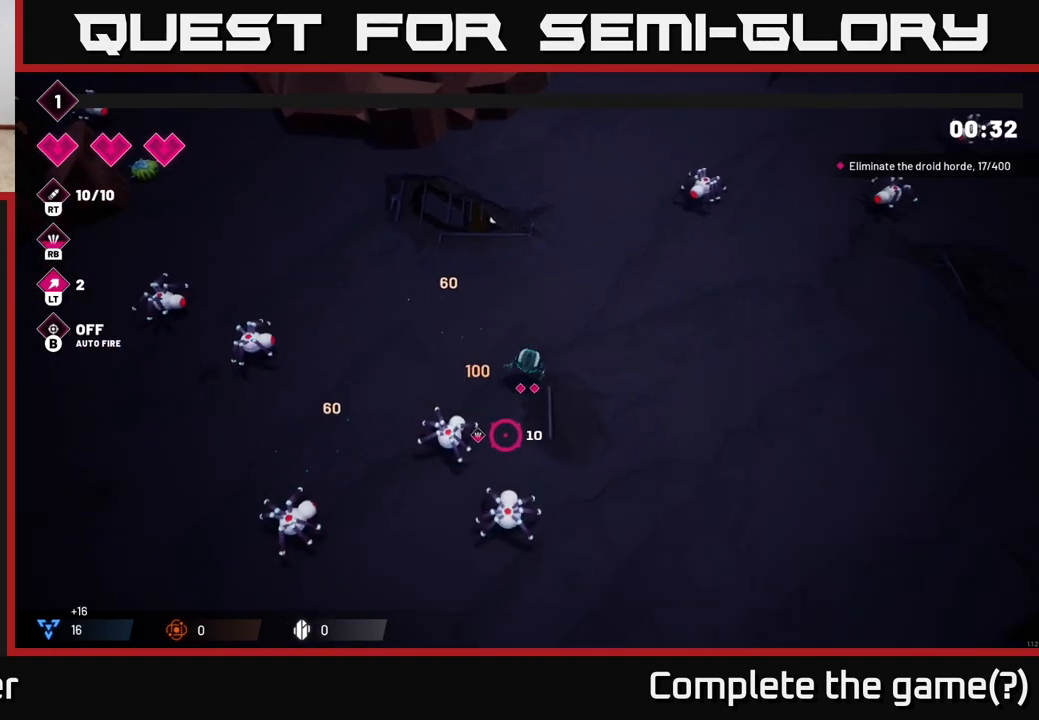
{"buttons": [], "left_stick": "right", "right_stick": "down-left", "events": [[100, "R1", "up"], [233, "left_stick", "right"]]}
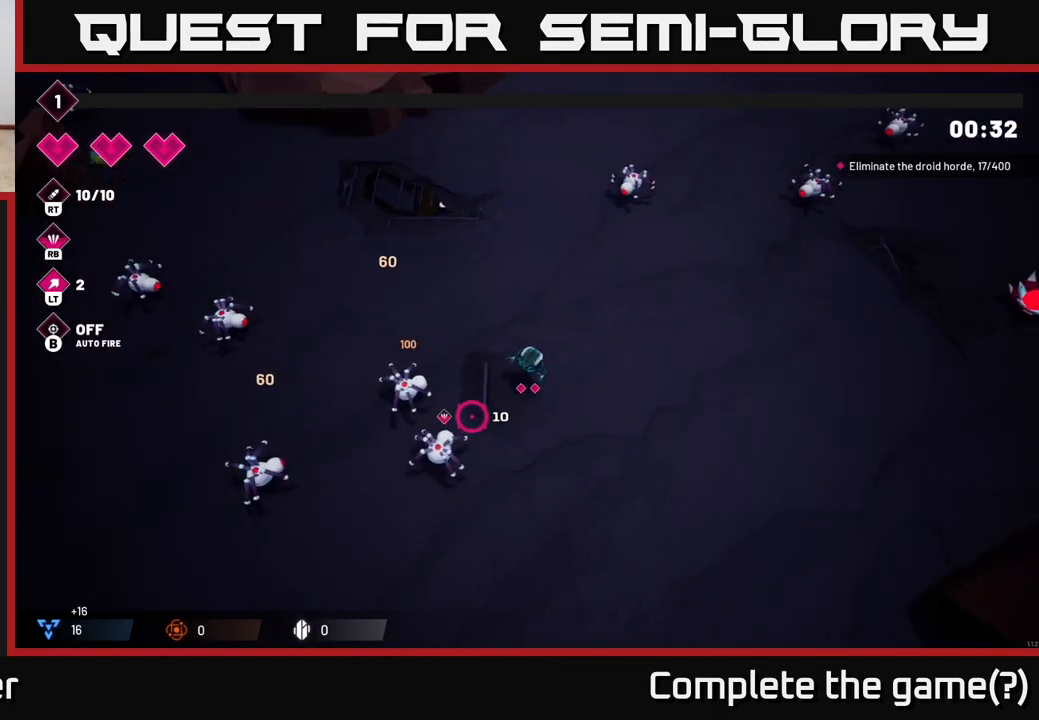
{"buttons": ["R2"], "left_stick": "down", "right_stick": "left", "events": [[33, "left_stick", "down-right"], [150, "right_stick", "left"], [283, "left_stick", "down"], [367, "R2", "down"]]}
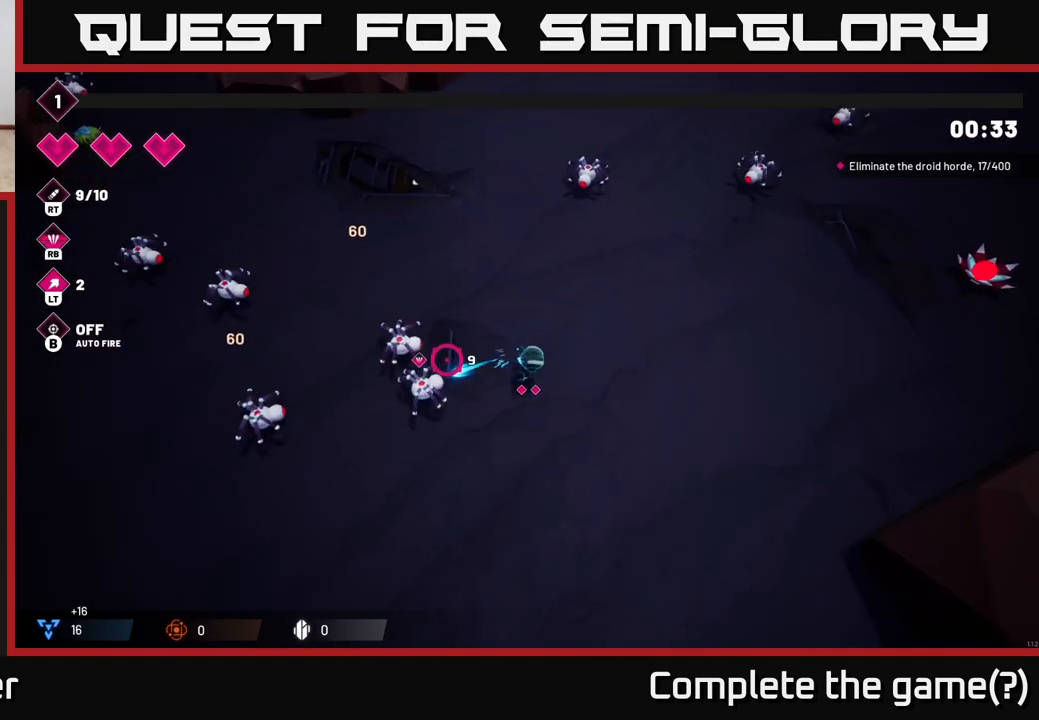
{"buttons": ["R2"], "left_stick": "down-left", "right_stick": "up-left", "events": [[333, "right_stick", "up-left"], [500, "left_stick", "down-left"]]}
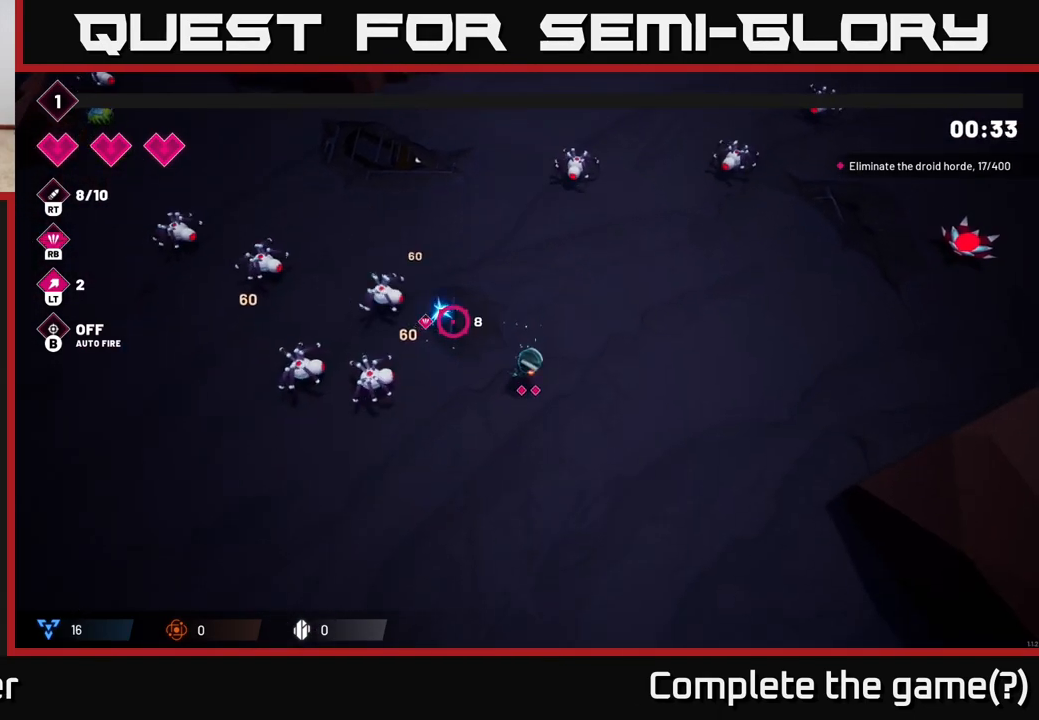
{"buttons": [], "left_stick": "left", "right_stick": "up-left", "events": [[17, "R2", "up"], [333, "left_stick", "left"], [350, "R1", "down"], [500, "R1", "up"]]}
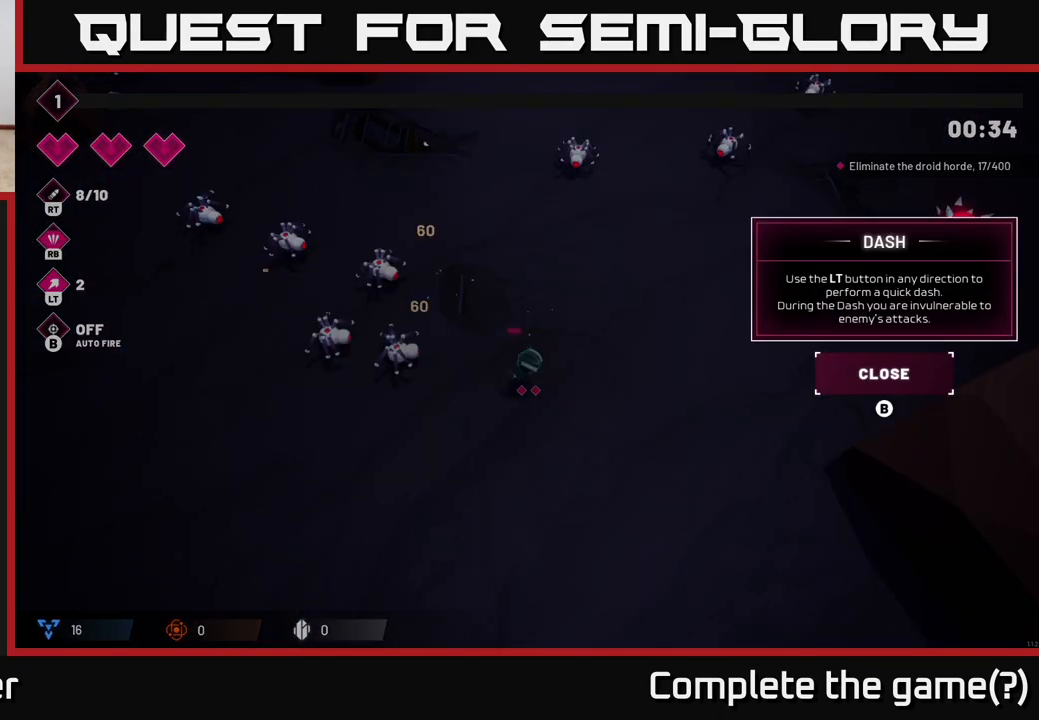
{"buttons": [], "left_stick": "center", "right_stick": "center", "events": [[67, "left_stick", "center"], [300, "right_stick", "center"]]}
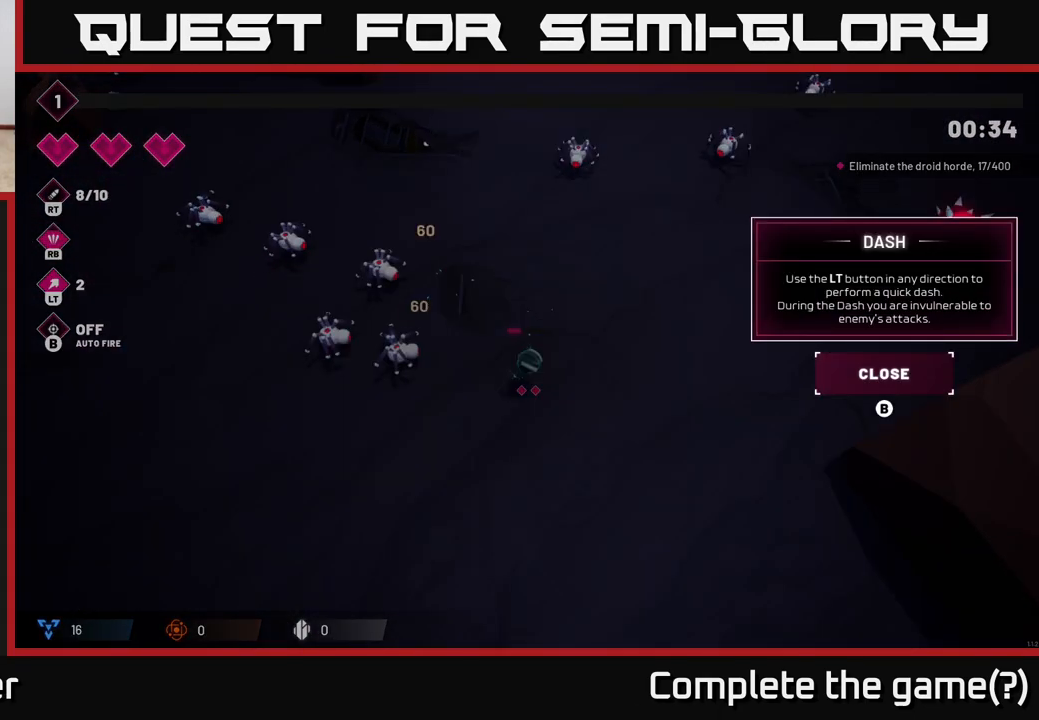
{"buttons": [], "left_stick": "center", "right_stick": "center", "events": []}
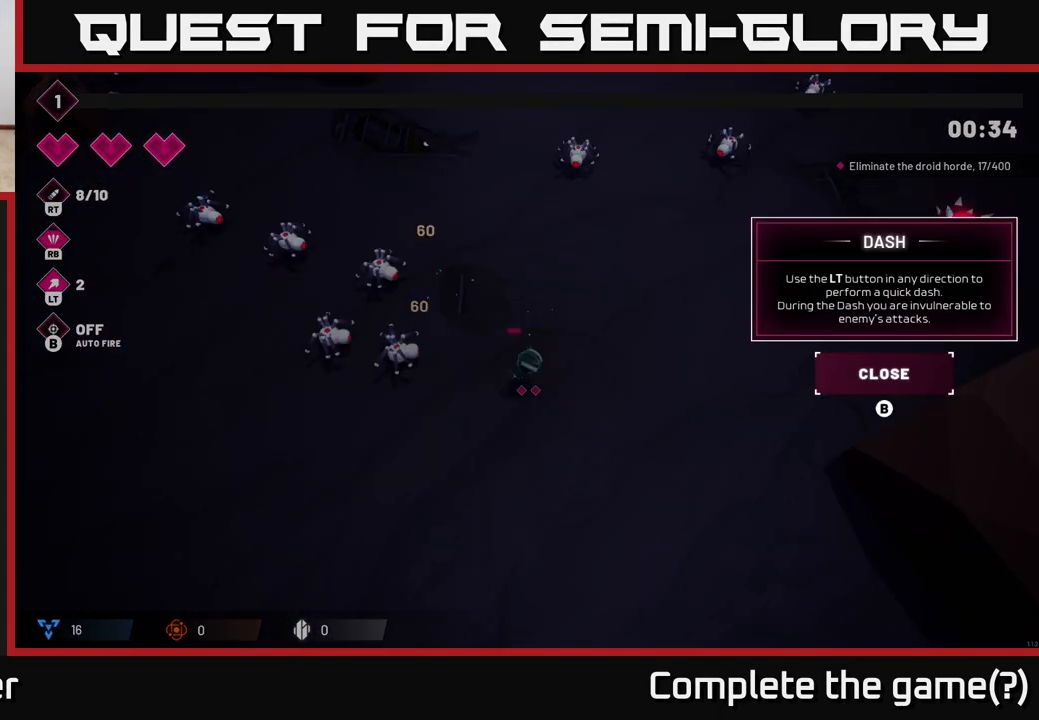
{"buttons": [], "left_stick": "center", "right_stick": "center", "events": []}